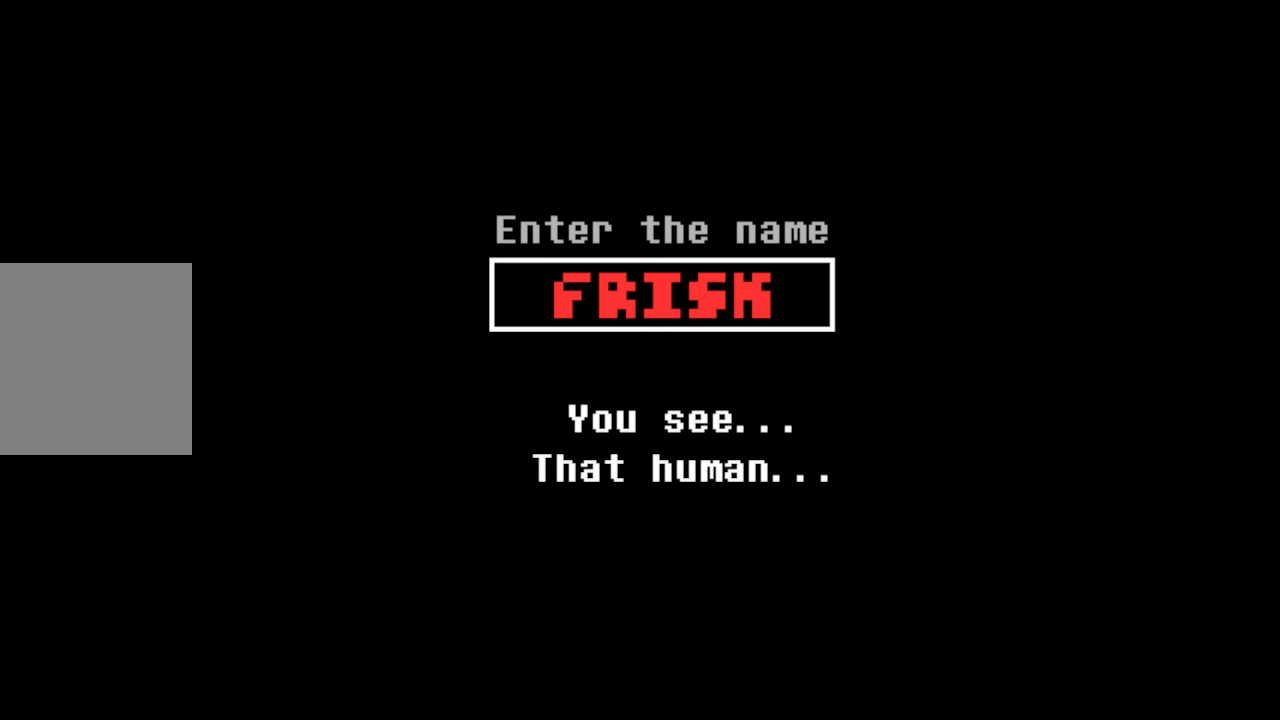
Gameplay with keyboard and mouse; each line is a JSON object with the keys and mouse buttons held at the frame after it. "events" lists presses ("down") and releases ("up") of "c", "down", "left", "right", "up", "x", "z", "mouse_left" and "mouse_right" between this image and that frame as [ms after this image, input, new state], when the widget could be followed in between. "mouse_left", "mouse_right" = the "left", "right" buttons of the "mouse" list. No other keys are recorded. Mouse movement is not recorded.
{"keys": [], "mouse": [], "events": [[233, "z", "down"], [300, "z", "up"]]}
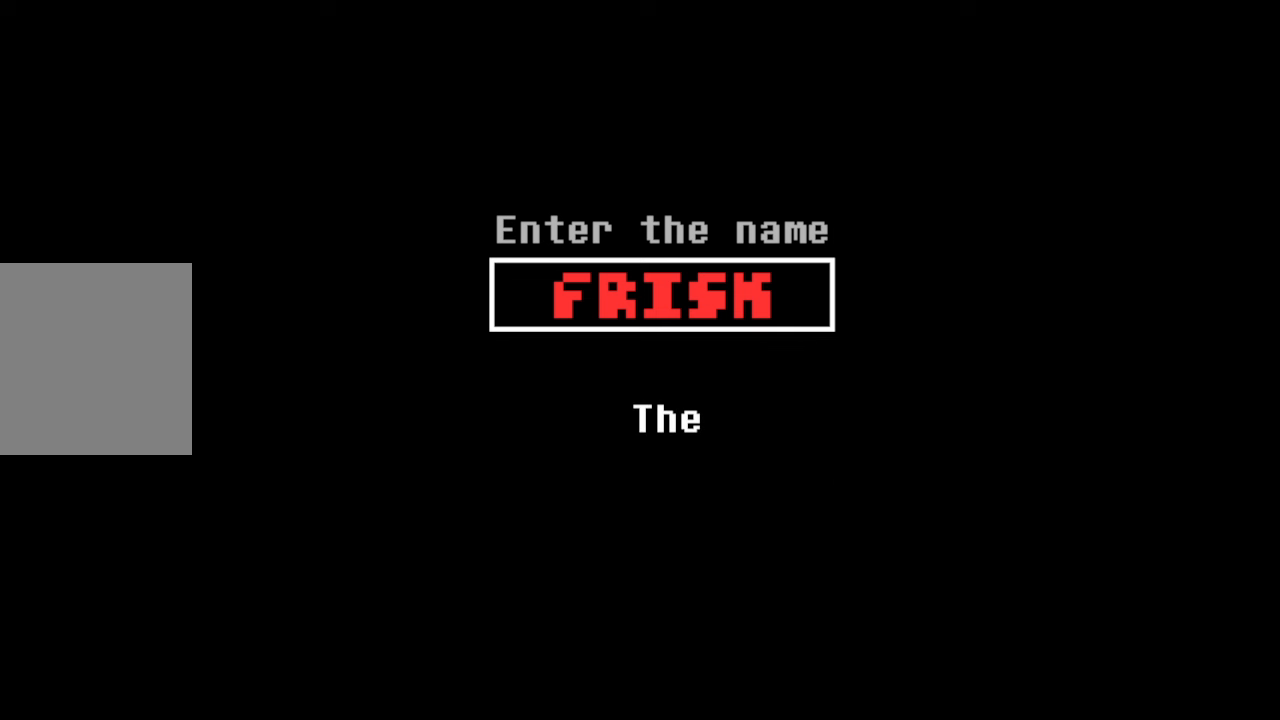
{"keys": [], "mouse": [], "events": []}
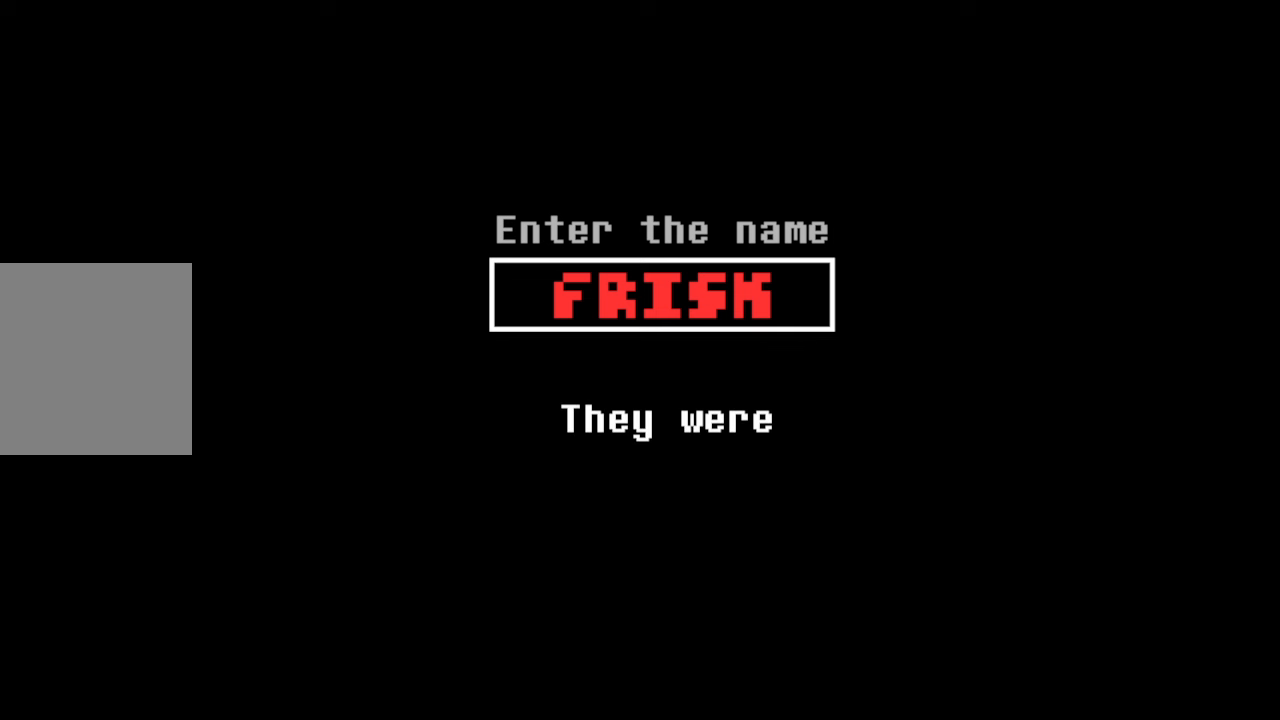
{"keys": [], "mouse": [], "events": []}
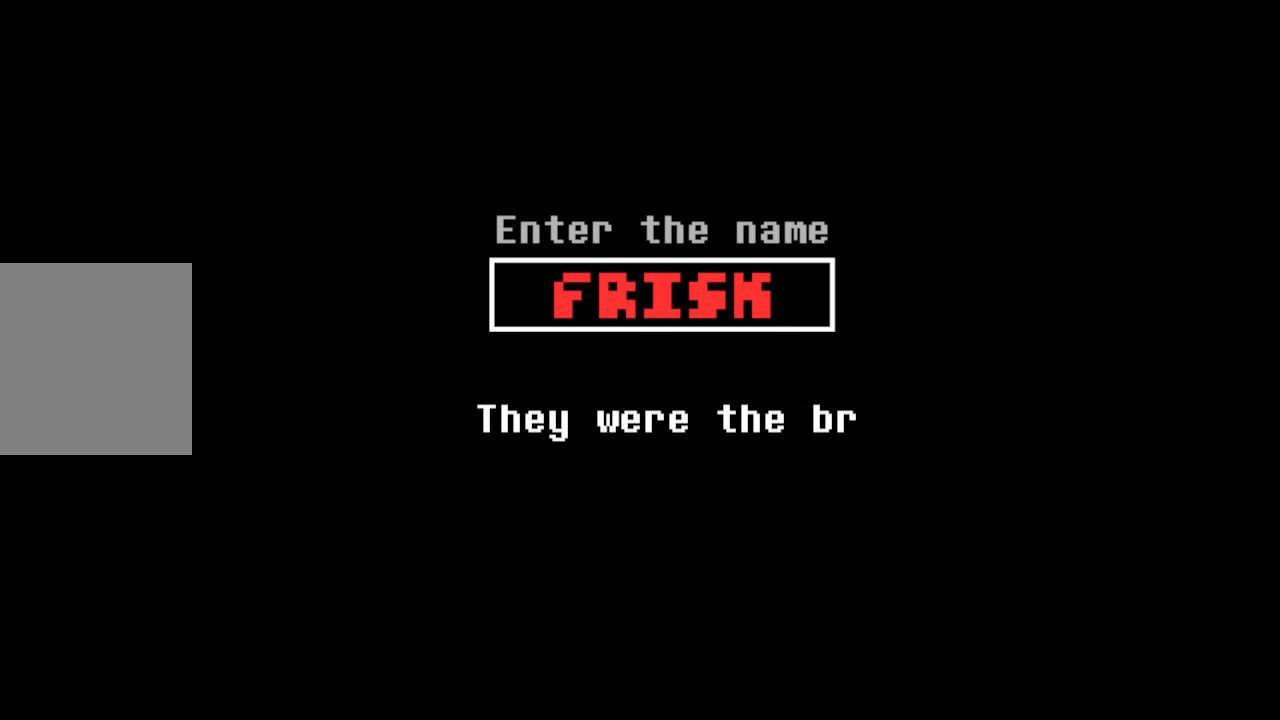
{"keys": [], "mouse": [], "events": []}
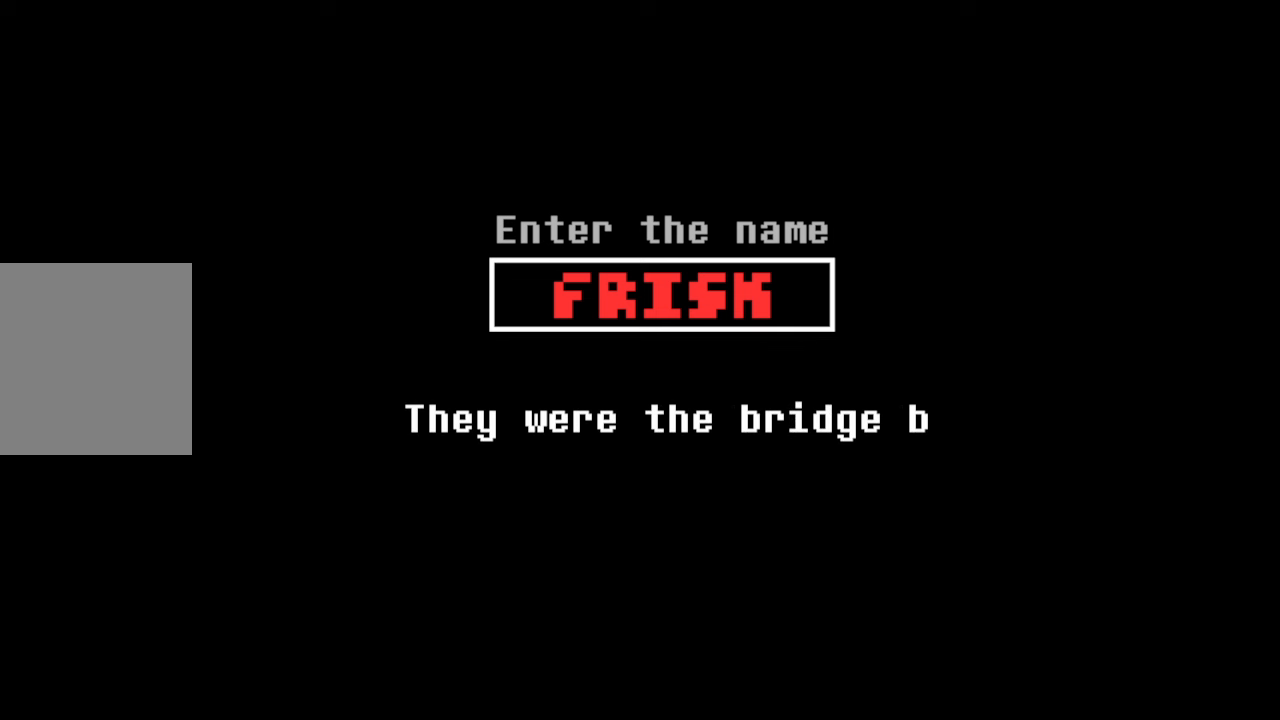
{"keys": [], "mouse": [], "events": []}
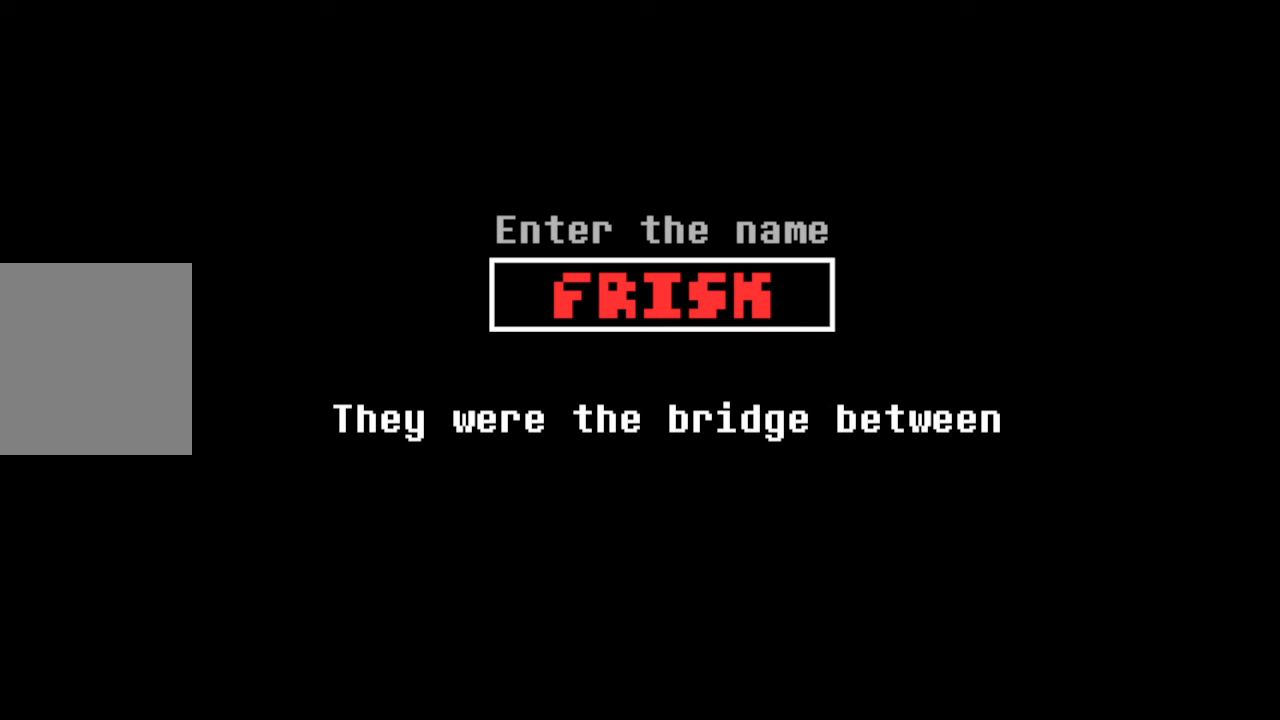
{"keys": [], "mouse": [], "events": []}
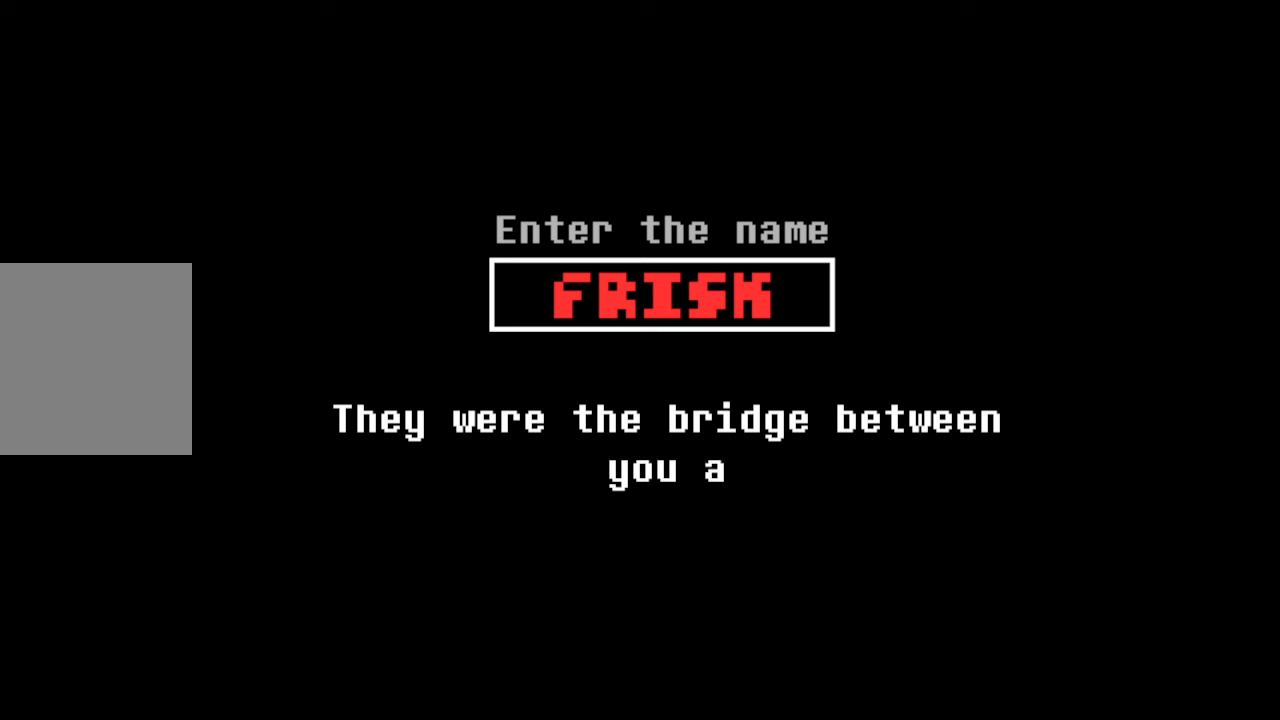
{"keys": [], "mouse": [], "events": []}
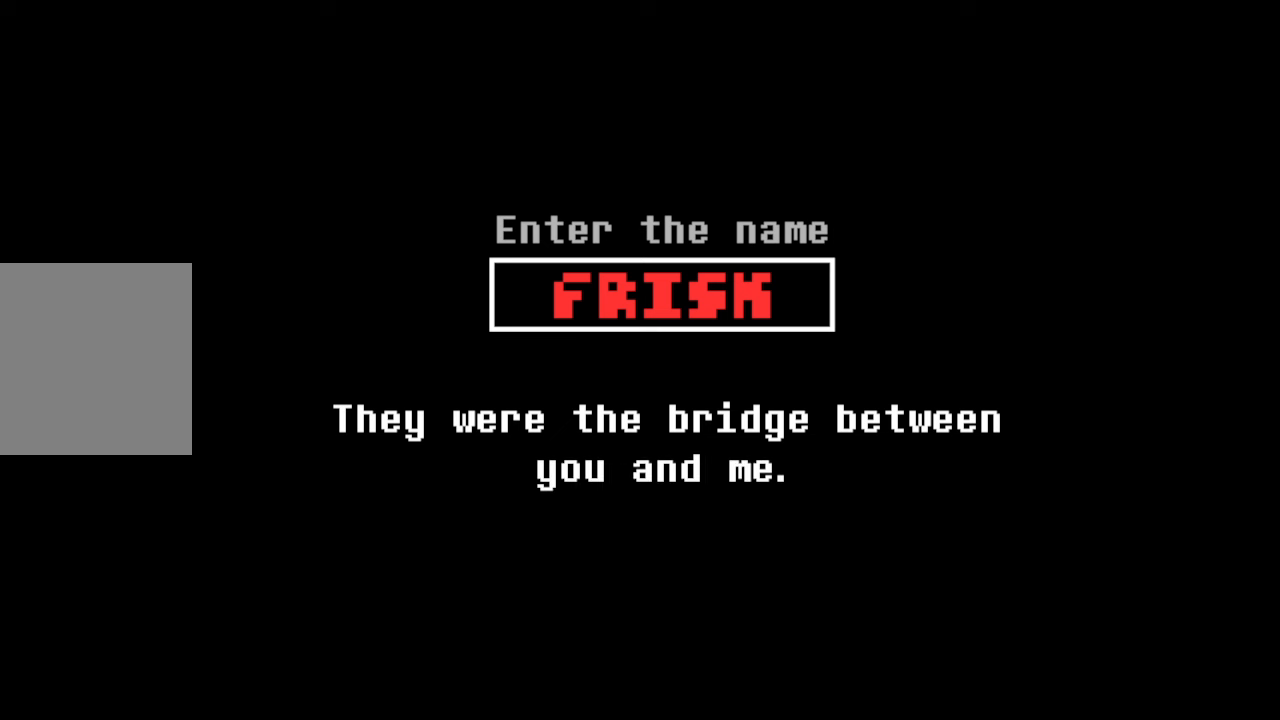
{"keys": [], "mouse": [], "events": []}
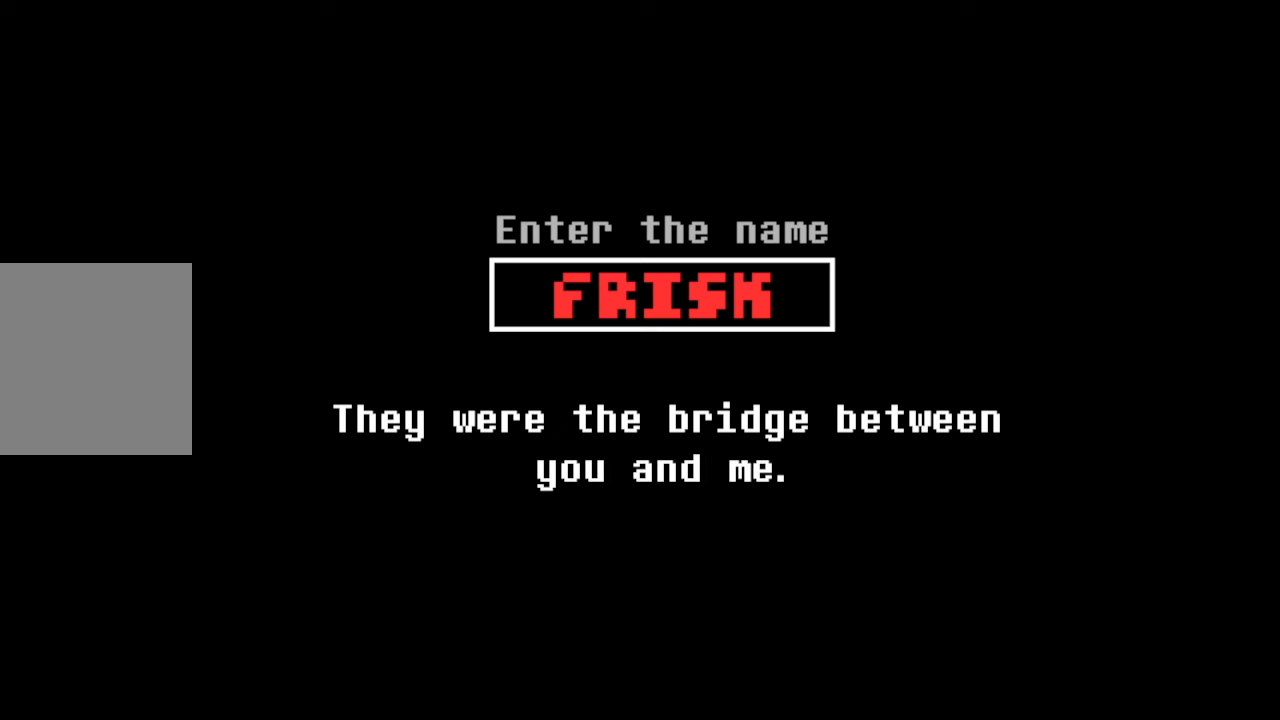
{"keys": [], "mouse": [], "events": []}
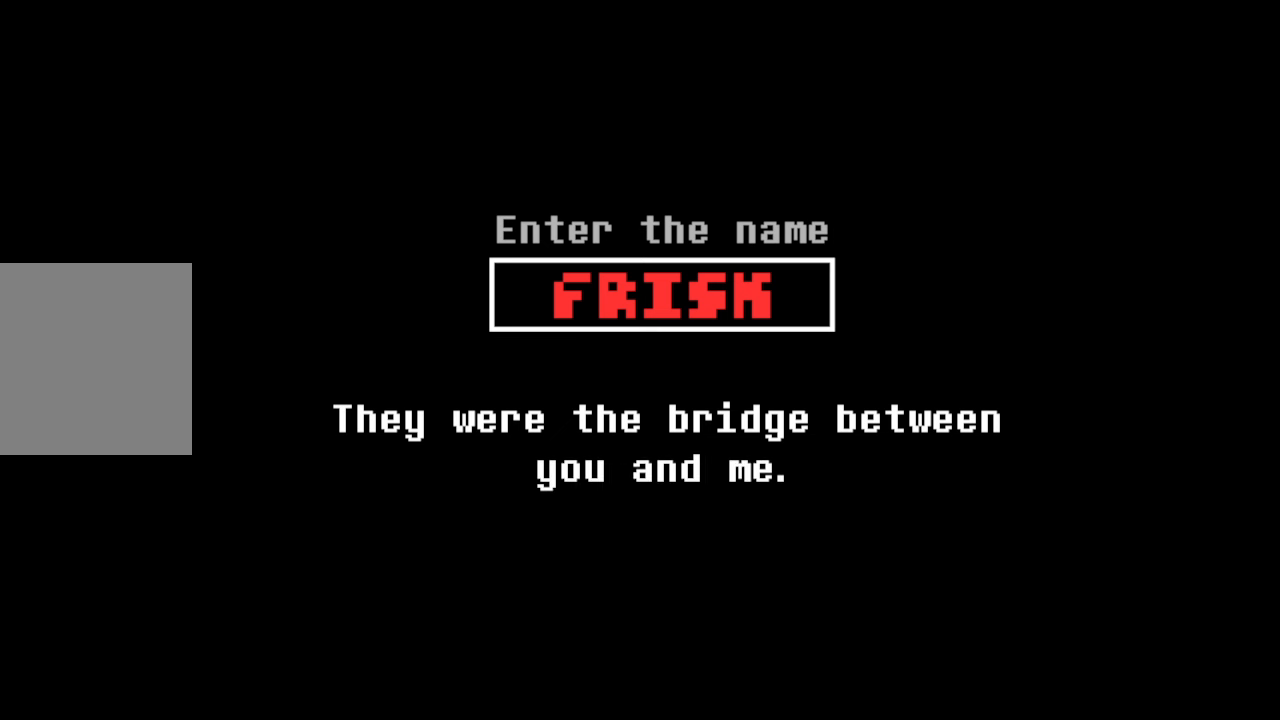
{"keys": [], "mouse": [], "events": []}
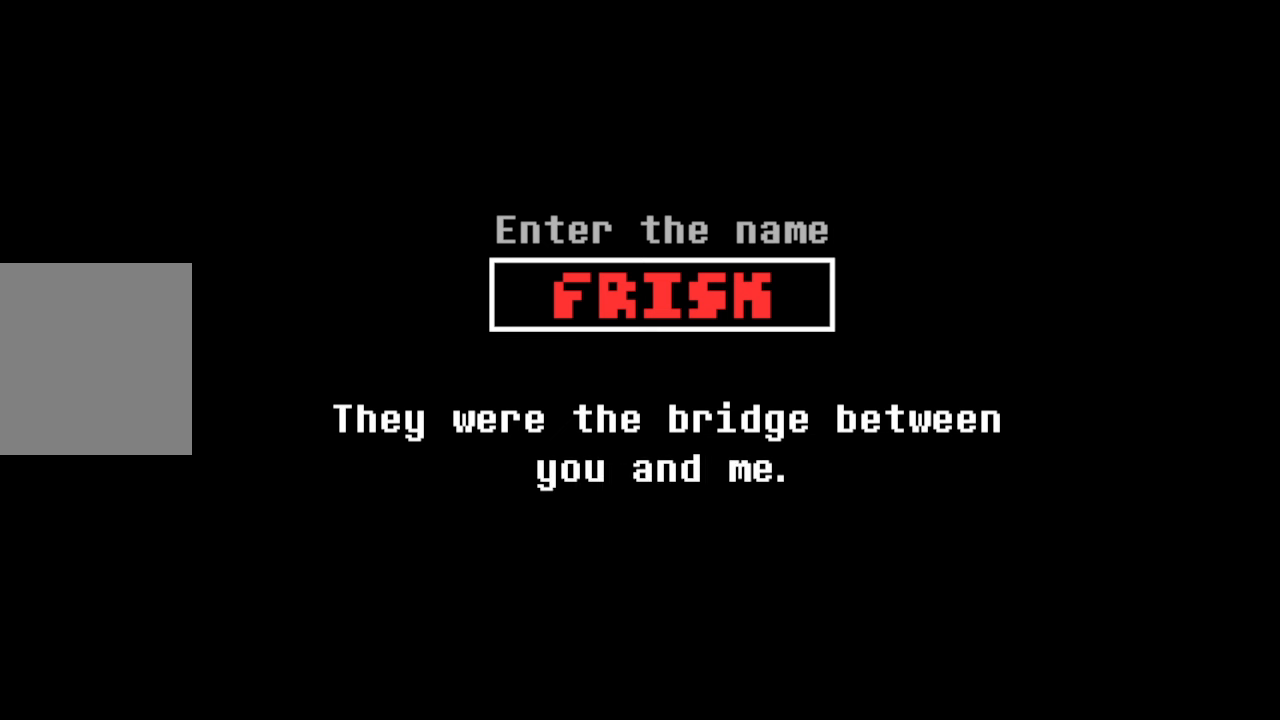
{"keys": [], "mouse": [], "events": [[233, "z", "down"], [333, "z", "up"]]}
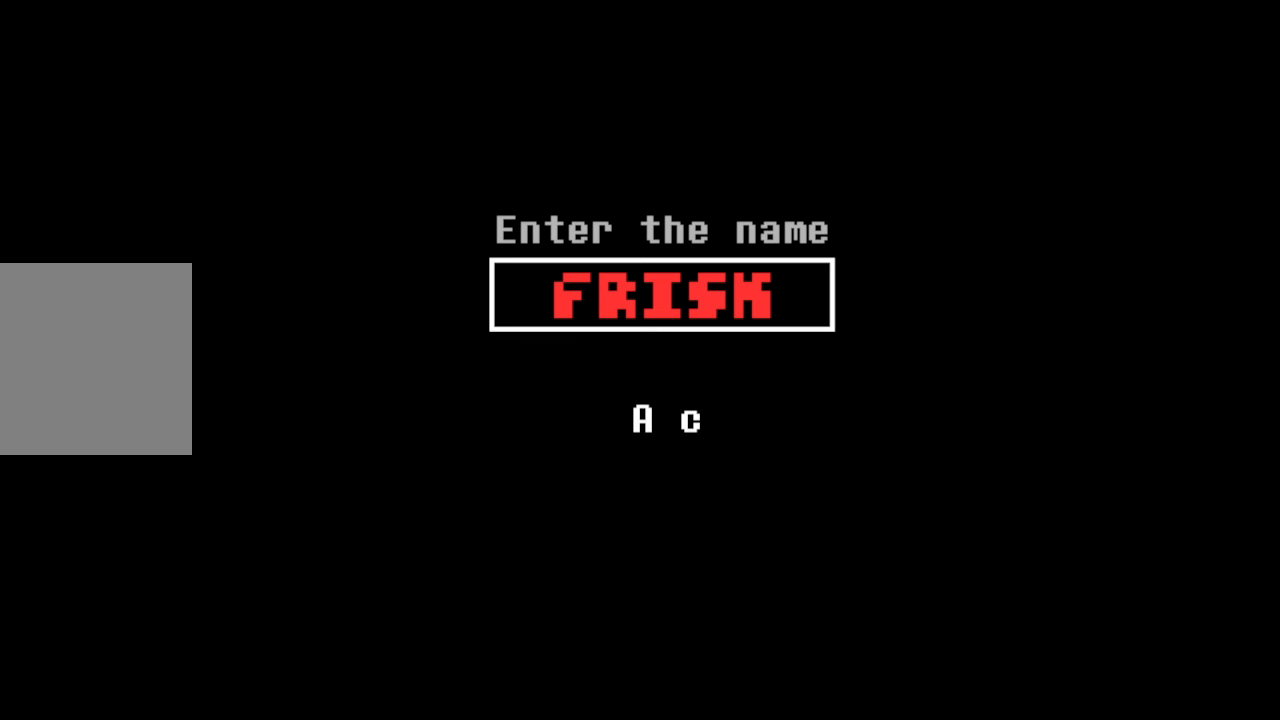
{"keys": [], "mouse": [], "events": []}
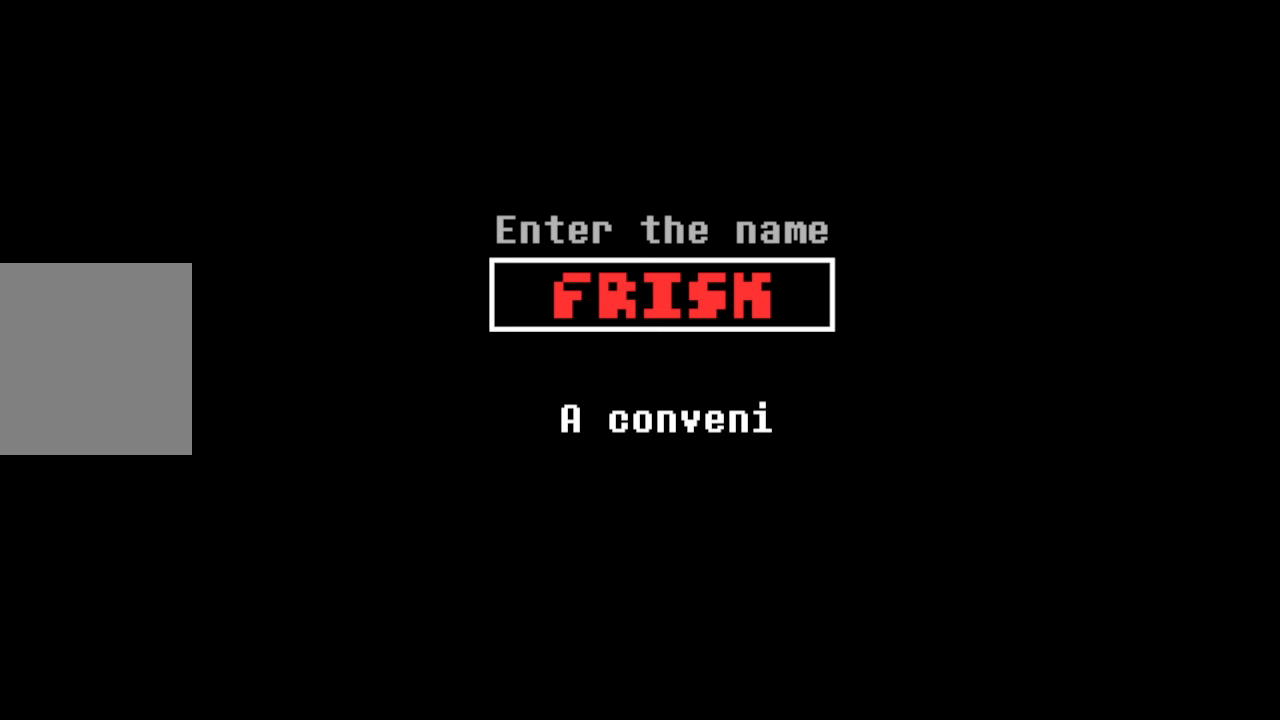
{"keys": [], "mouse": [], "events": []}
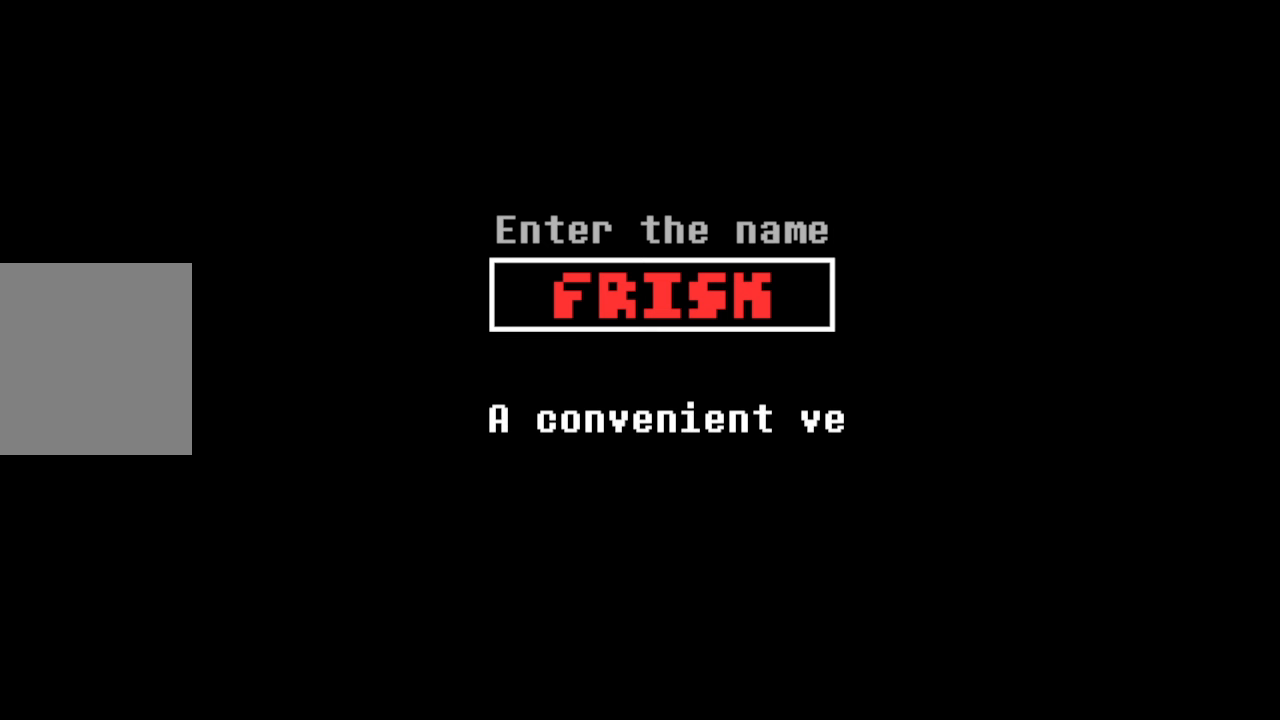
{"keys": [], "mouse": [], "events": []}
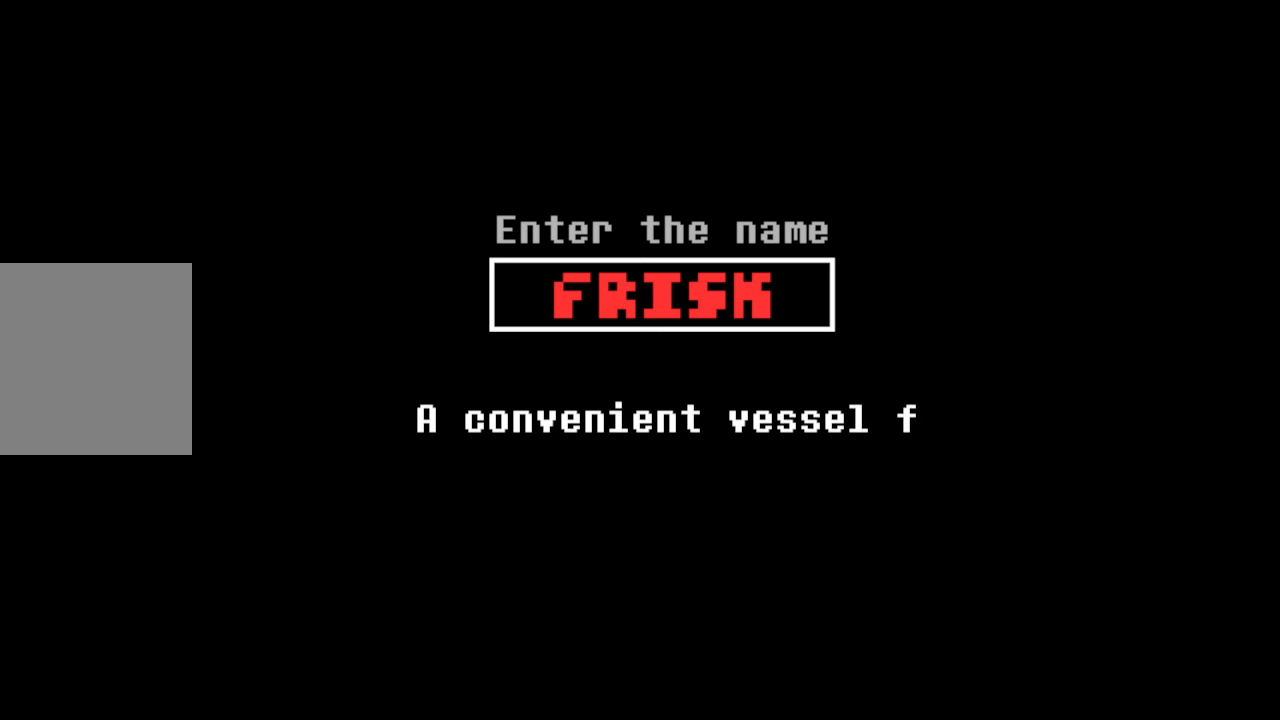
{"keys": [], "mouse": [], "events": []}
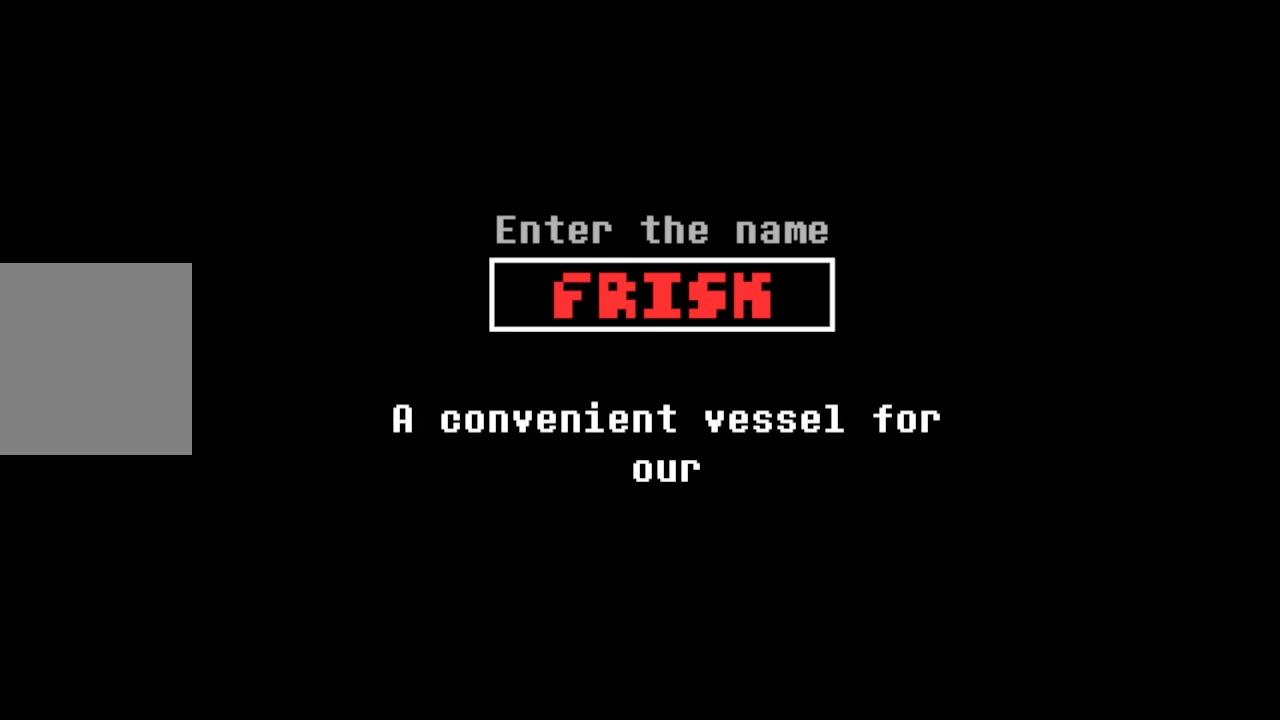
{"keys": [], "mouse": [], "events": []}
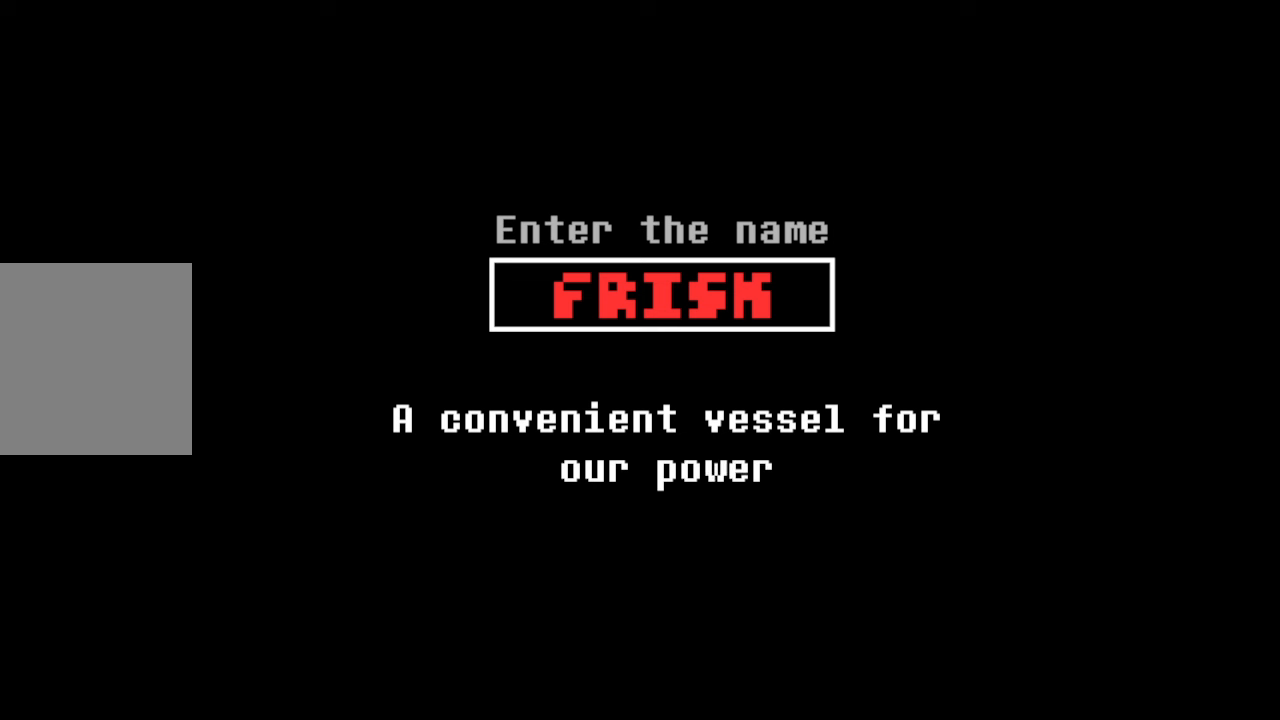
{"keys": [], "mouse": [], "events": []}